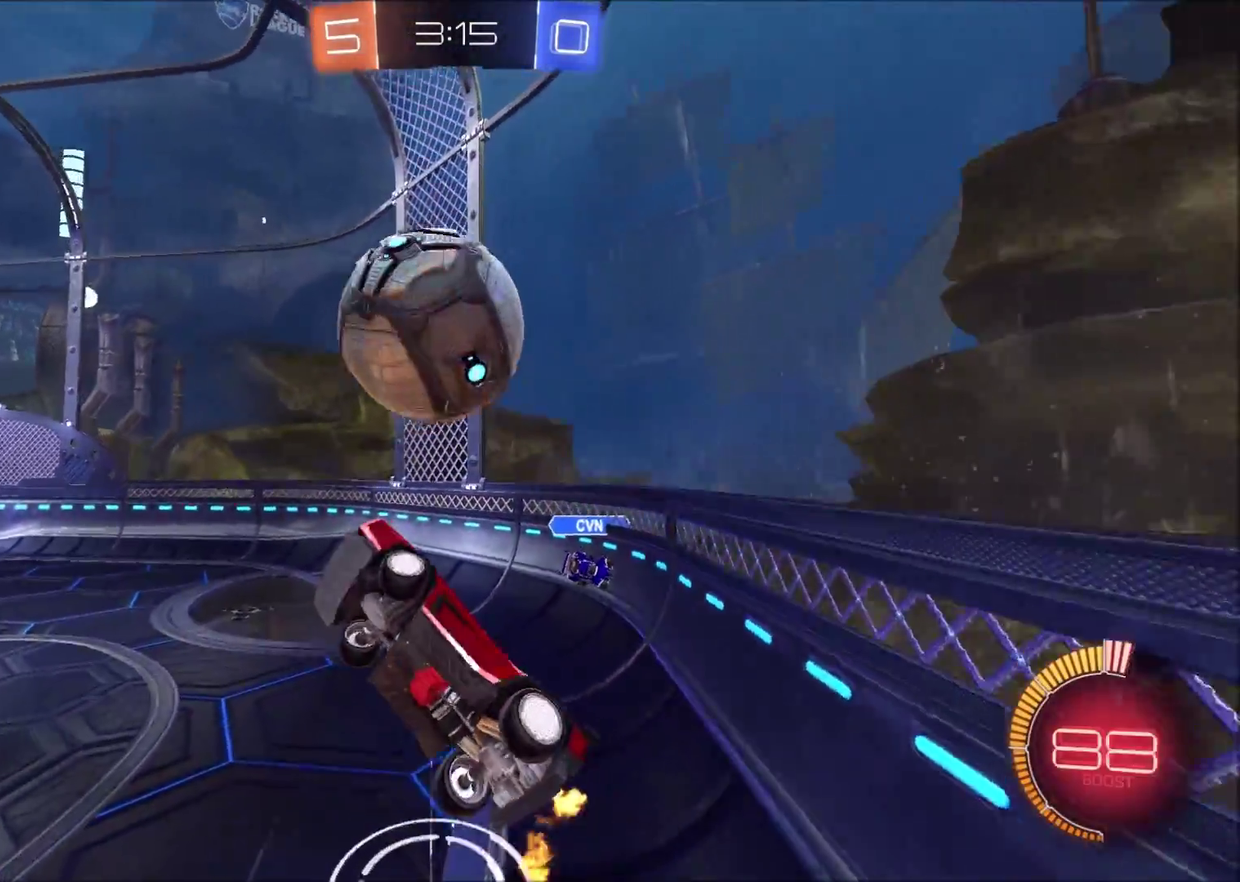
Gameplay with a controller (PlayStation layout); each line is a JSON object with the inputs held at the frame after it. "events" lists button and stick changes between this image and that frame as [ms after this image, input, new state], when the widget could be followed in between. Not read: L1 R1.
{"buttons": ["CIRCLE", "R2"], "left_stick": "down", "right_stick": "center", "events": [[17, "CIRCLE", "up"], [50, "left_stick", "down-right"], [83, "CIRCLE", "down"], [100, "left_stick", "right"], [150, "left_stick", "up-right"], [267, "left_stick", "down-right"], [500, "left_stick", "down"]]}
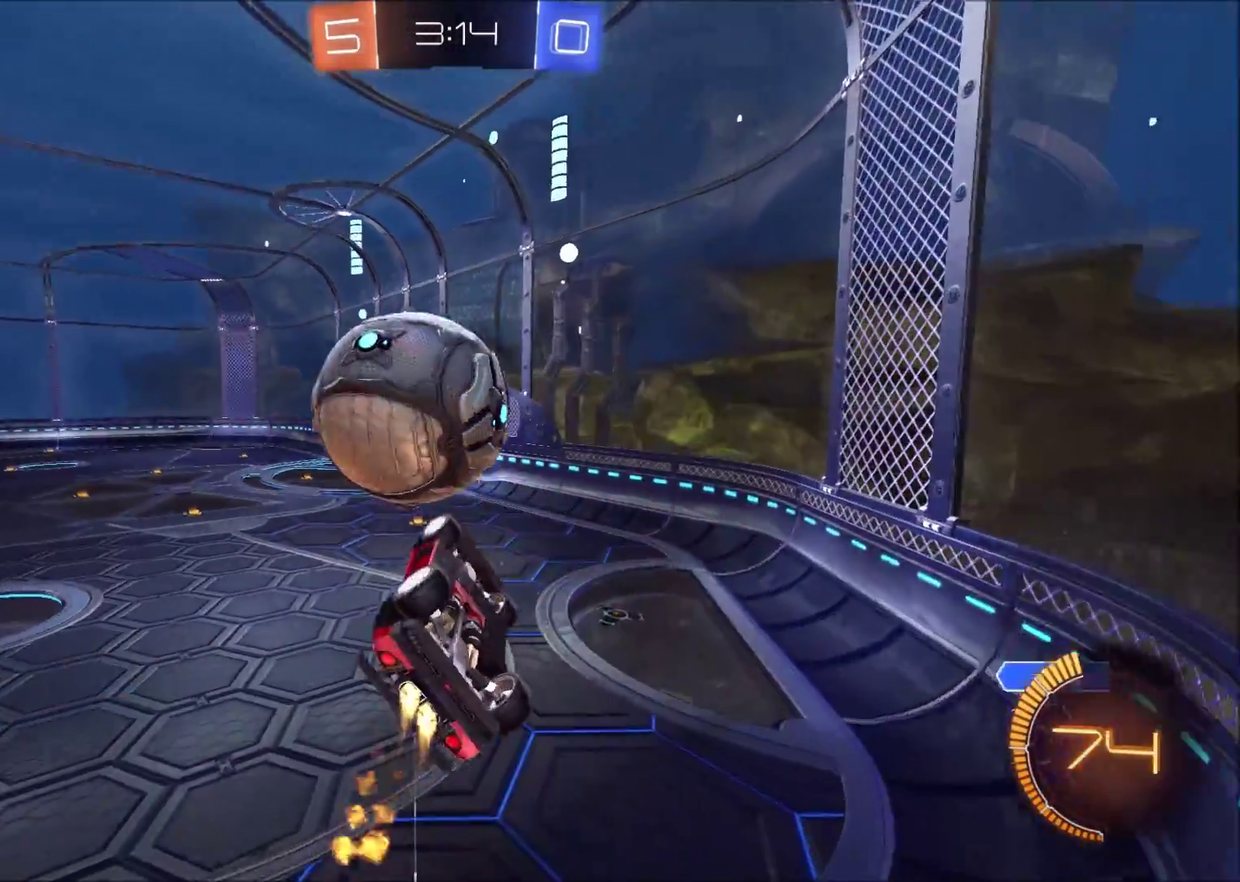
{"buttons": ["CIRCLE", "R2"], "left_stick": "up-right", "right_stick": "center", "events": [[83, "left_stick", "down-left"], [217, "left_stick", "up"], [283, "left_stick", "up-right"]]}
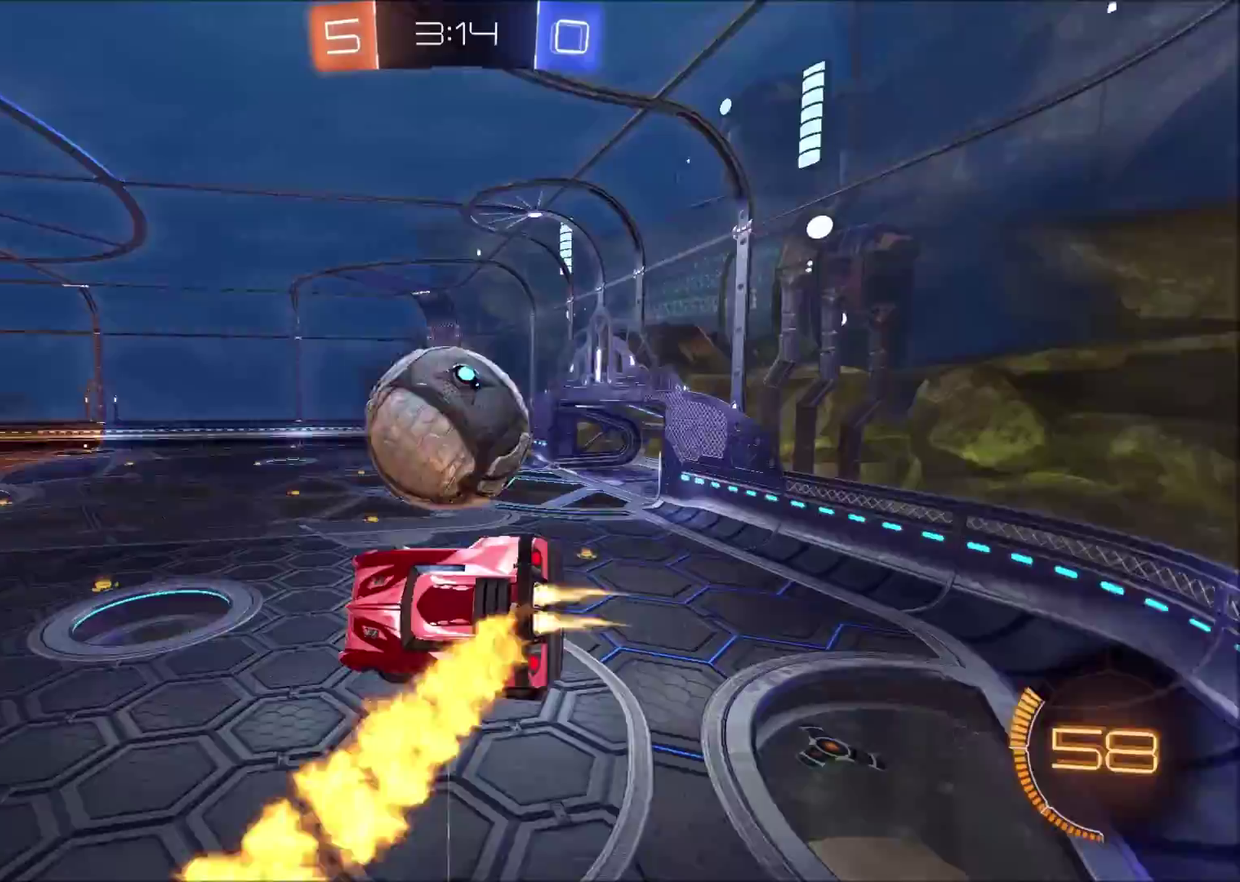
{"buttons": ["CIRCLE", "R2"], "left_stick": "center", "right_stick": "center", "events": [[33, "CIRCLE", "up"], [217, "CIRCLE", "down"], [300, "left_stick", "right"], [350, "left_stick", "center"]]}
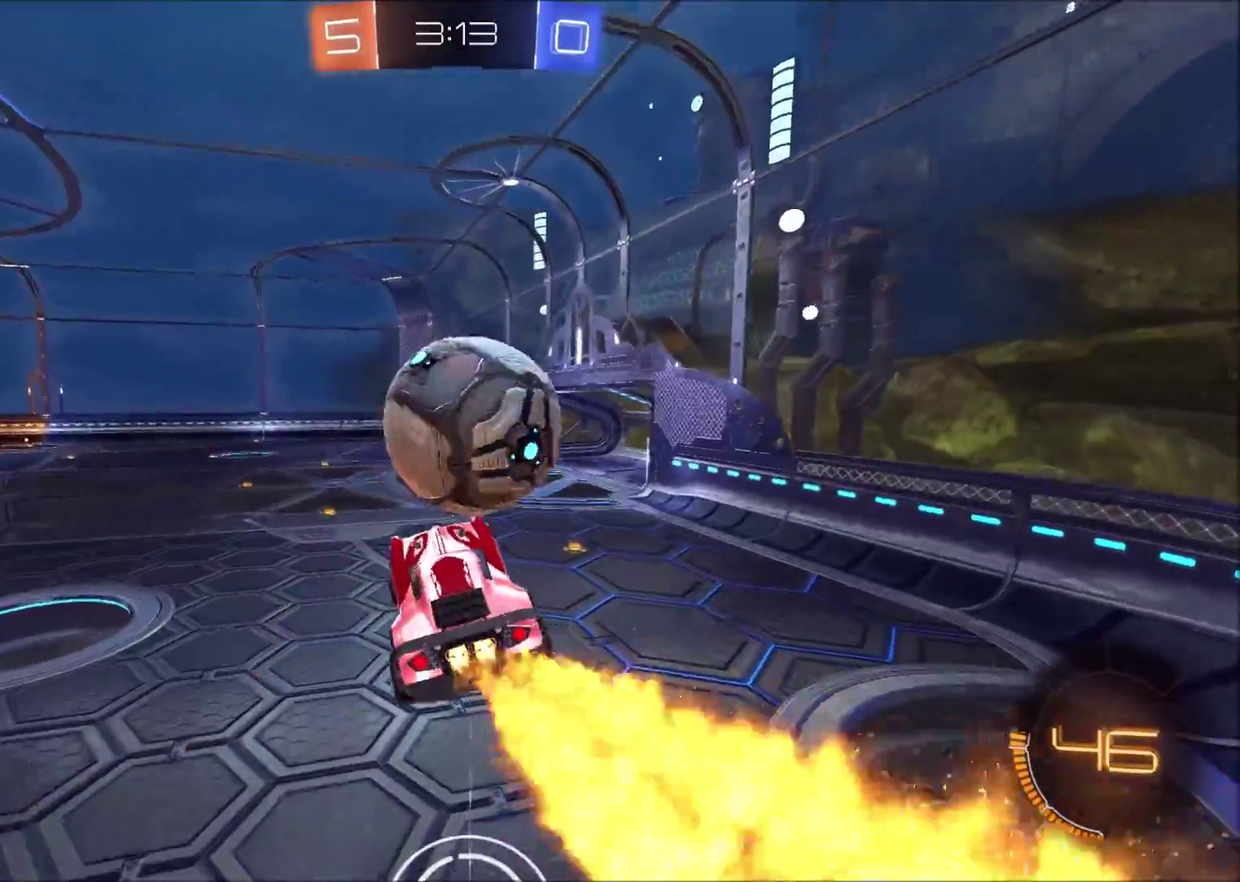
{"buttons": ["CIRCLE", "R2"], "left_stick": "down-left", "right_stick": "center", "events": [[100, "left_stick", "left"], [217, "left_stick", "up-left"], [317, "left_stick", "center"], [467, "left_stick", "down-left"]]}
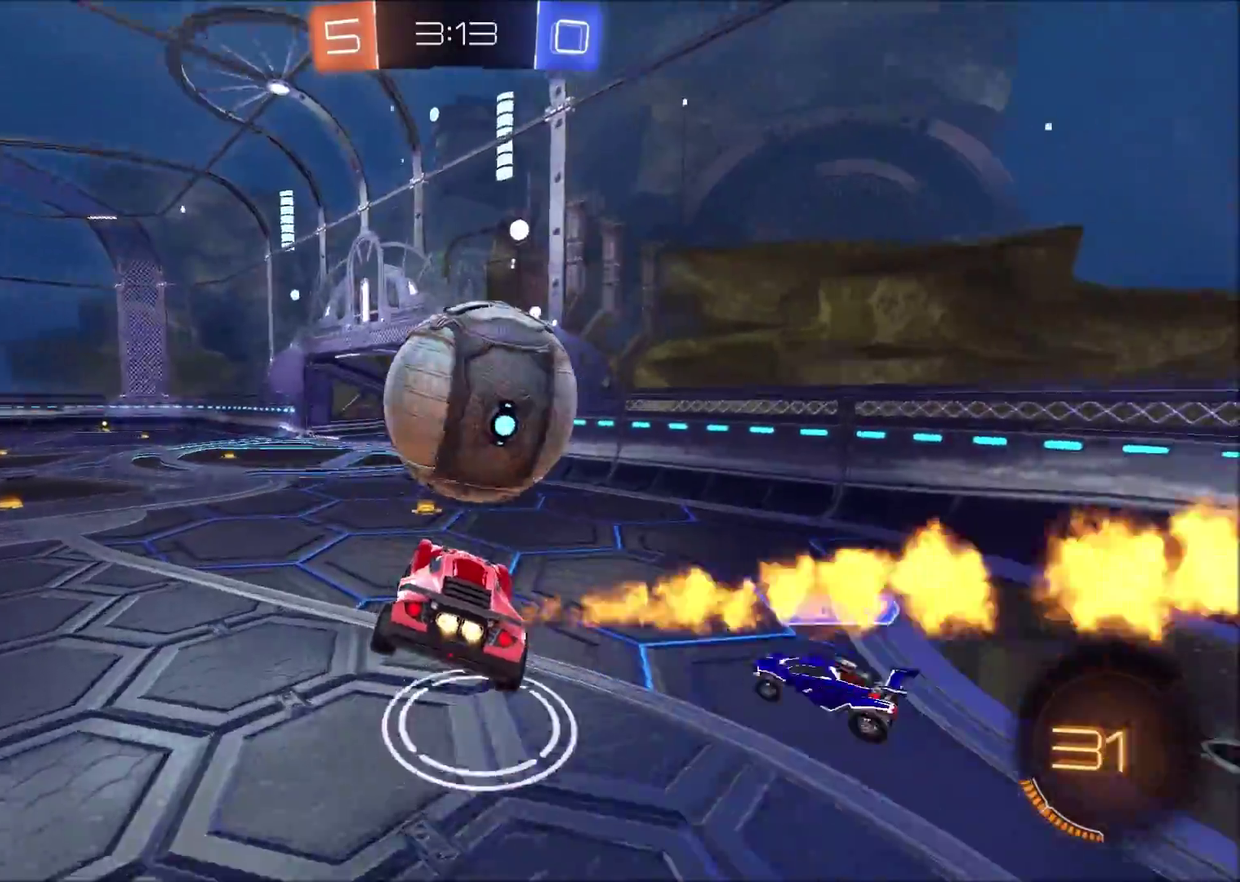
{"buttons": ["CIRCLE", "R2"], "left_stick": "left", "right_stick": "center", "events": [[17, "left_stick", "left"]]}
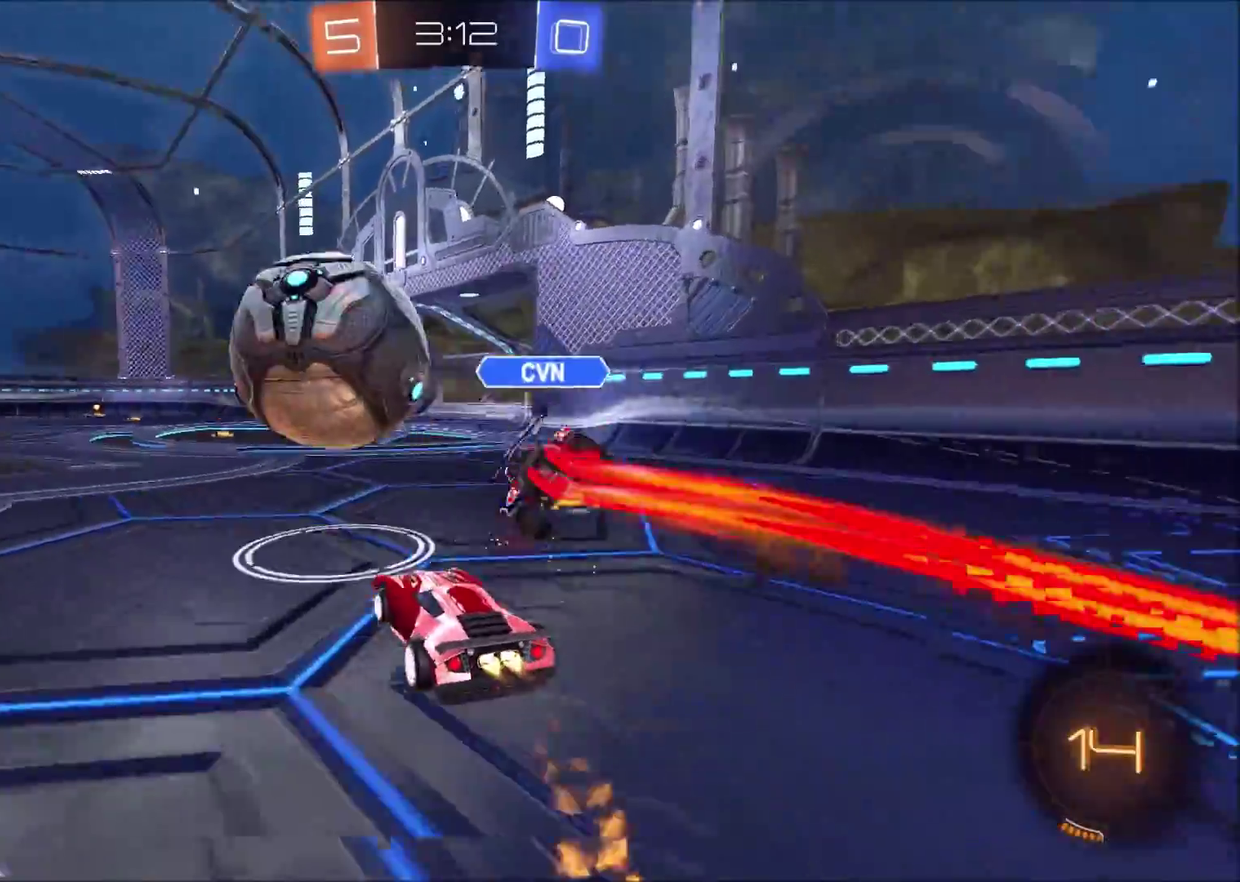
{"buttons": ["CIRCLE", "R2"], "left_stick": "center", "right_stick": "center", "events": [[83, "left_stick", "center"]]}
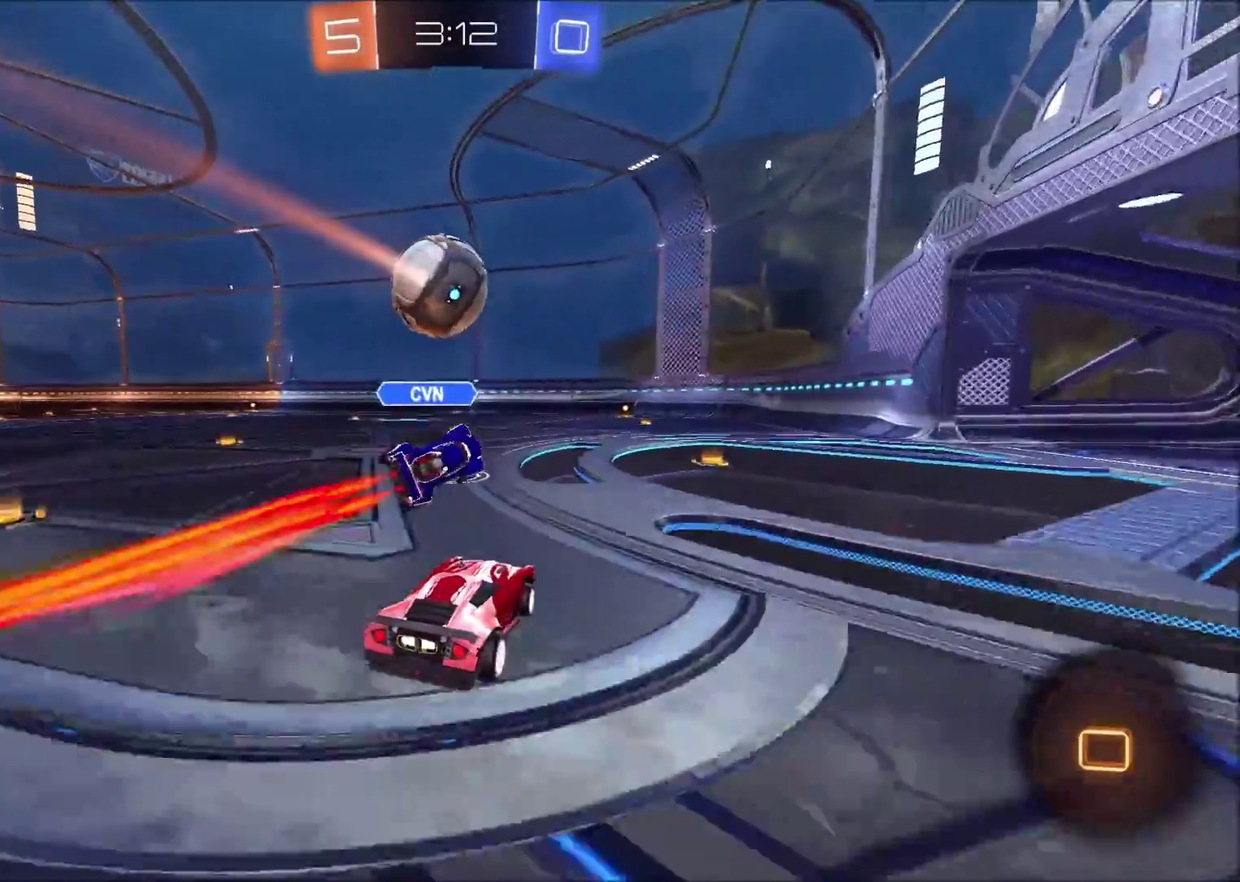
{"buttons": ["R2"], "left_stick": "left", "right_stick": "center", "events": [[150, "left_stick", "left"], [333, "CIRCLE", "up"]]}
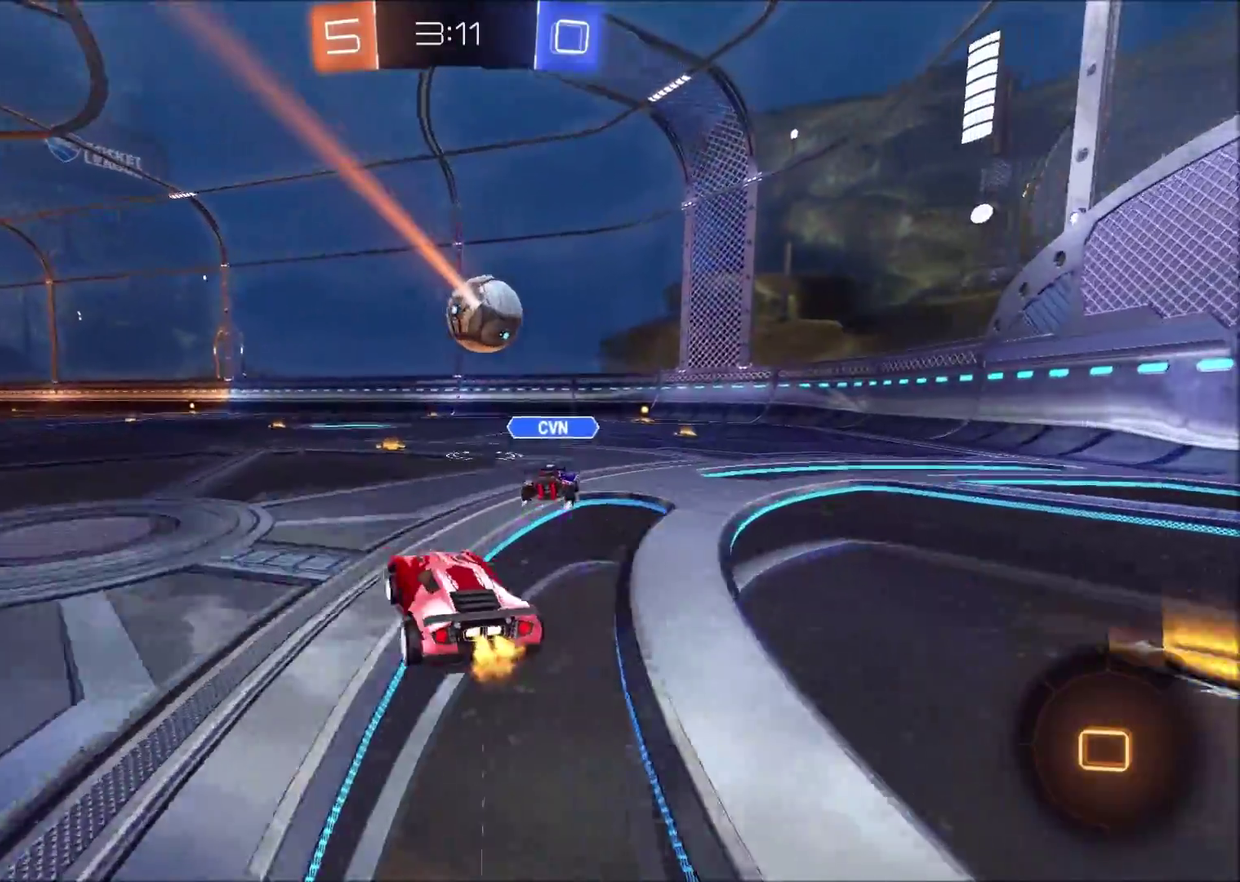
{"buttons": ["R2"], "left_stick": "center", "right_stick": "center", "events": [[133, "left_stick", "up"], [150, "CROSS", "down"], [417, "CROSS", "up"], [467, "left_stick", "center"]]}
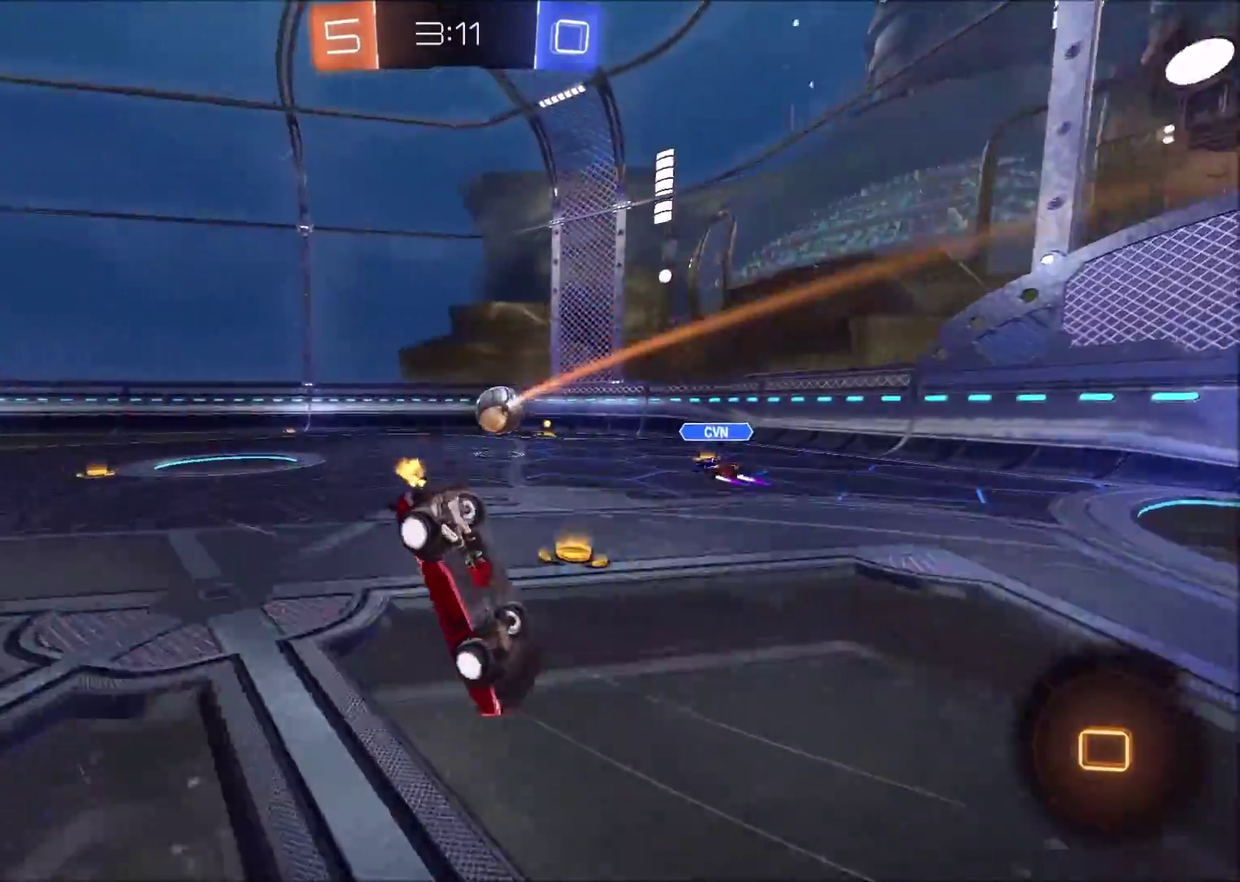
{"buttons": ["TRIANGLE", "R2"], "left_stick": "center", "right_stick": "center", "events": [[483, "TRIANGLE", "down"]]}
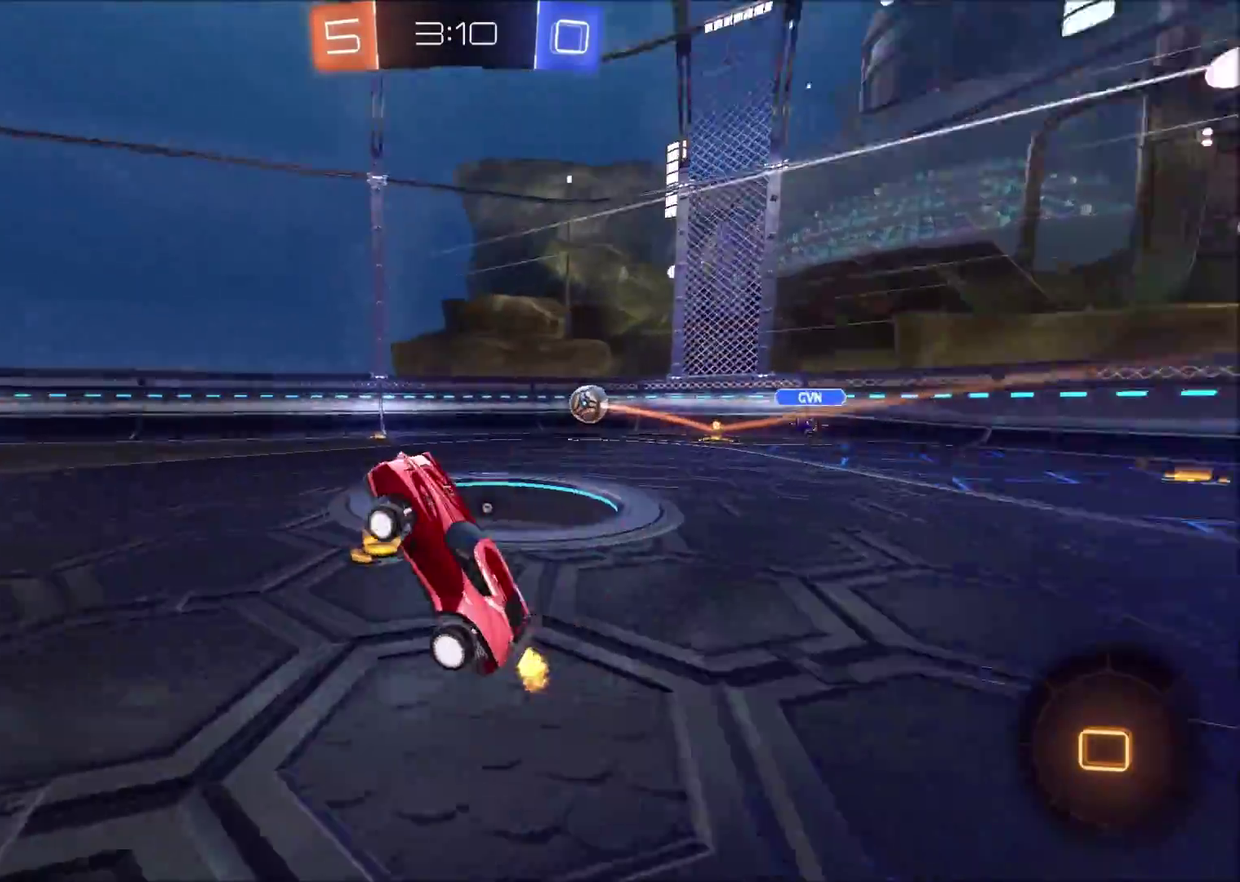
{"buttons": ["CIRCLE", "R2"], "left_stick": "center", "right_stick": "center", "events": [[100, "TRIANGLE", "up"], [233, "TRIANGLE", "down"], [367, "CIRCLE", "down"], [400, "TRIANGLE", "up"]]}
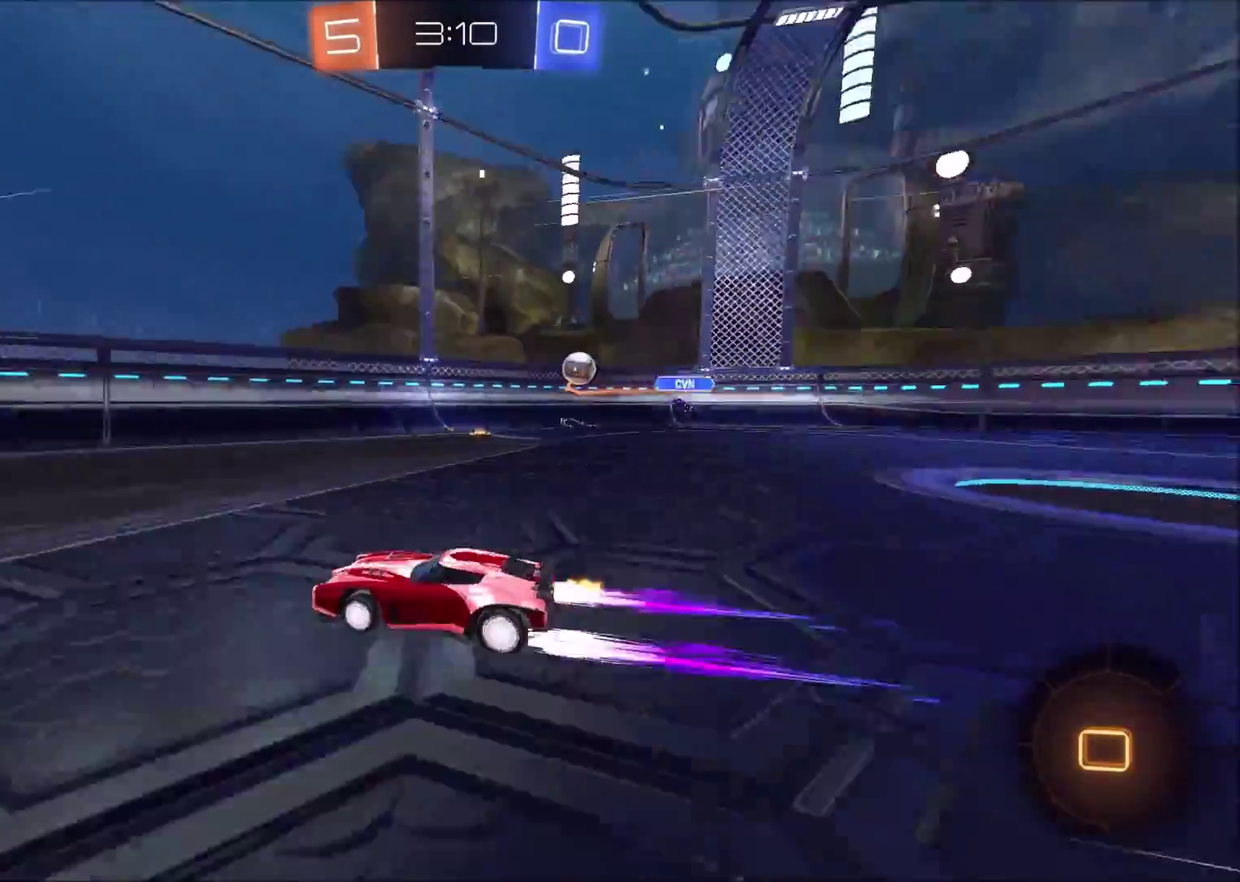
{"buttons": ["R2"], "left_stick": "left", "right_stick": "center", "events": [[83, "CIRCLE", "up"], [450, "left_stick", "left"]]}
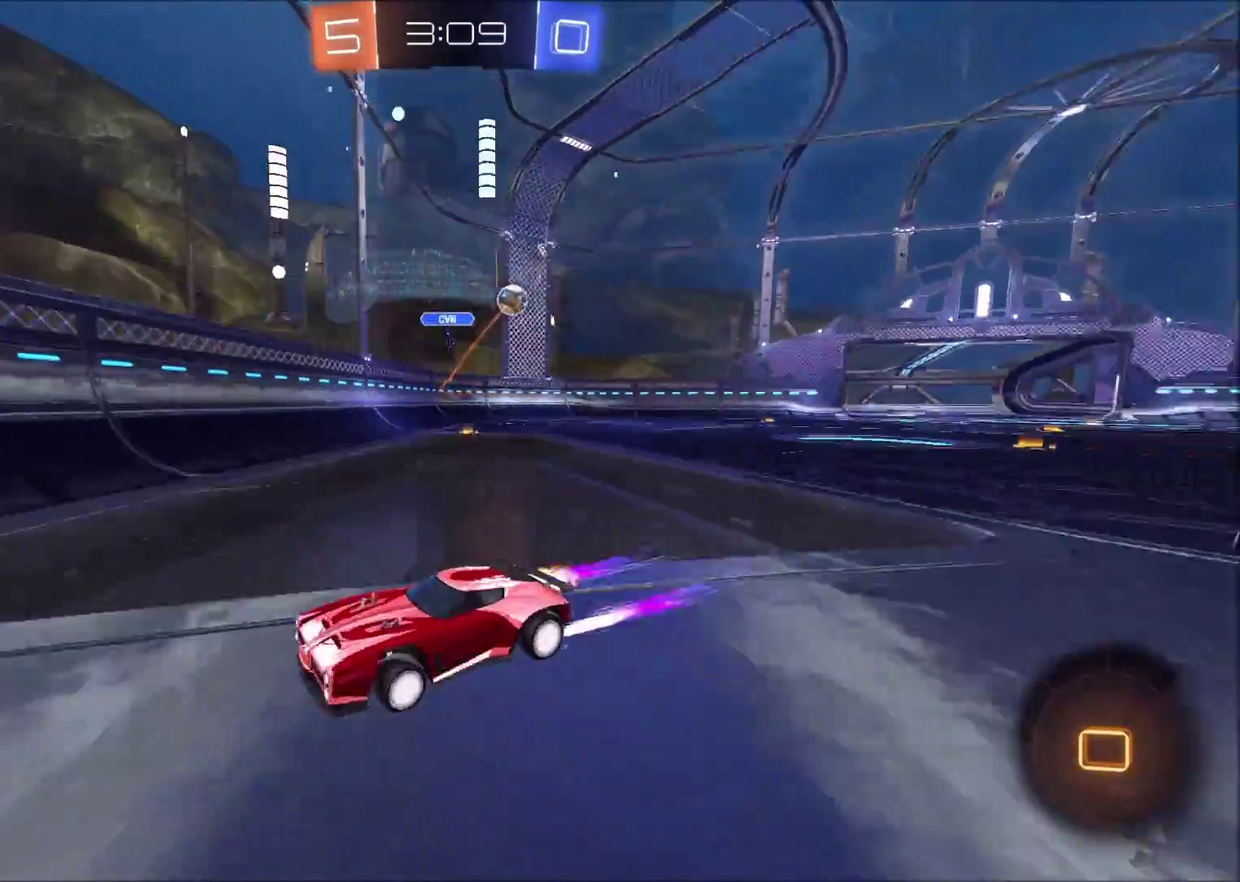
{"buttons": ["CIRCLE", "R2"], "left_stick": "left", "right_stick": "center", "events": [[50, "CIRCLE", "down"]]}
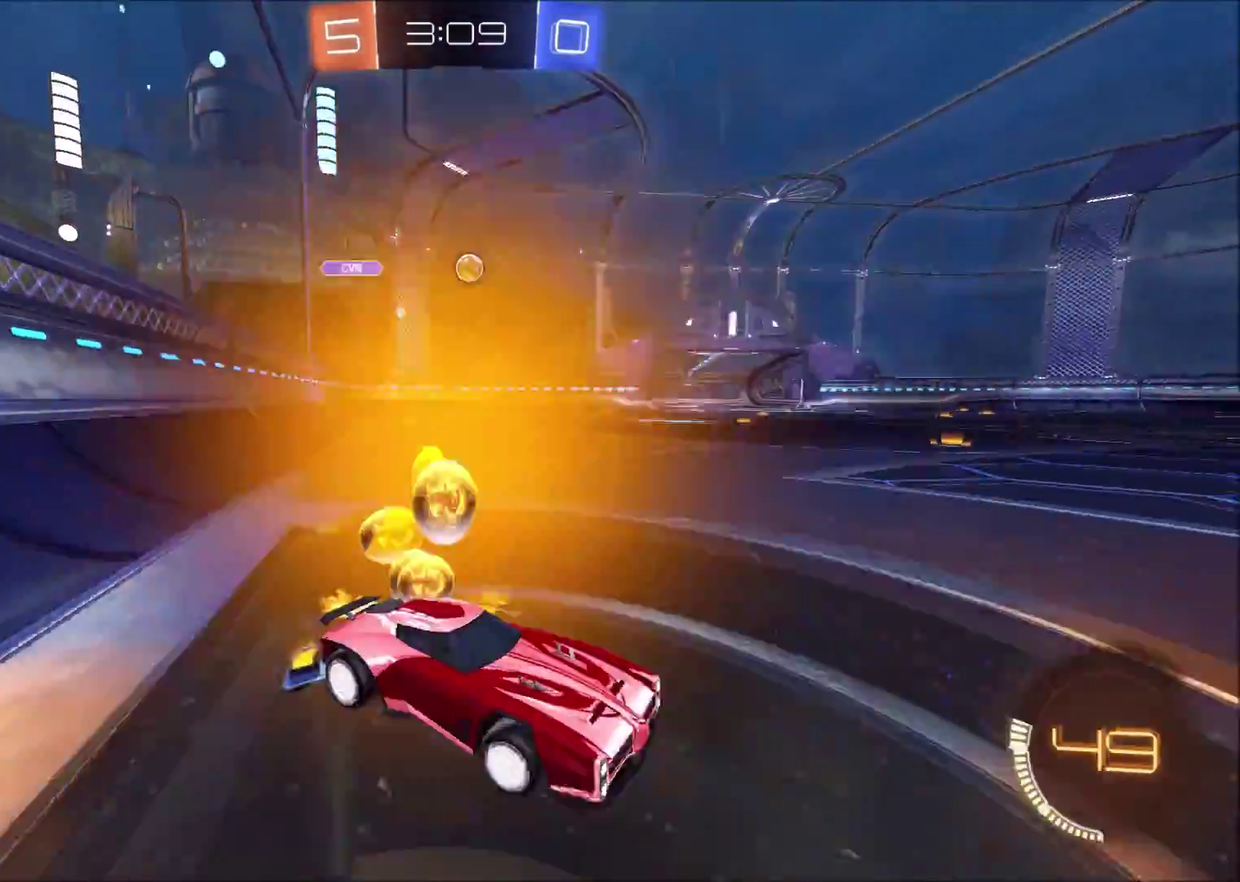
{"buttons": ["CIRCLE", "R2"], "left_stick": "left", "right_stick": "center", "events": []}
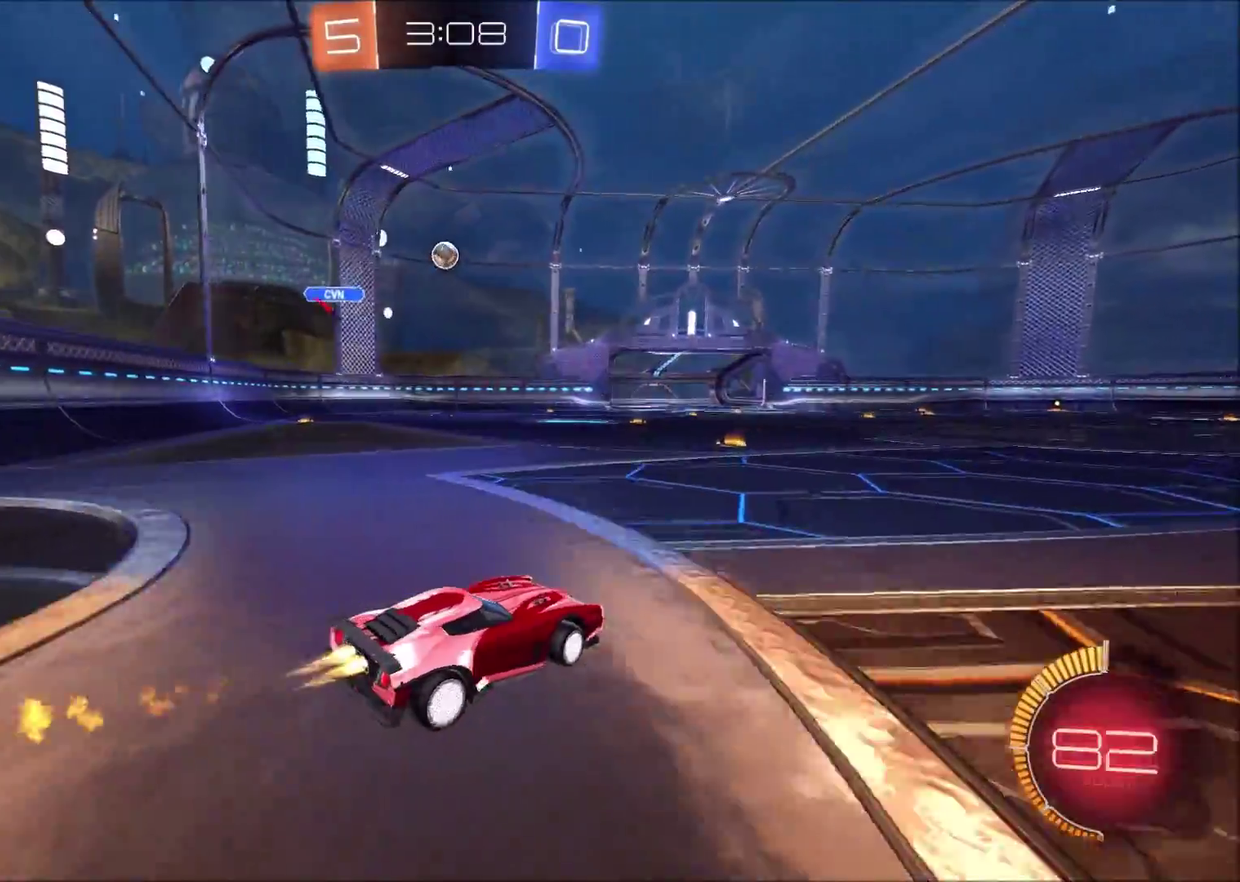
{"buttons": ["CIRCLE", "R2"], "left_stick": "center", "right_stick": "center", "events": [[83, "left_stick", "up-left"], [133, "left_stick", "center"], [200, "left_stick", "left"], [317, "left_stick", "center"]]}
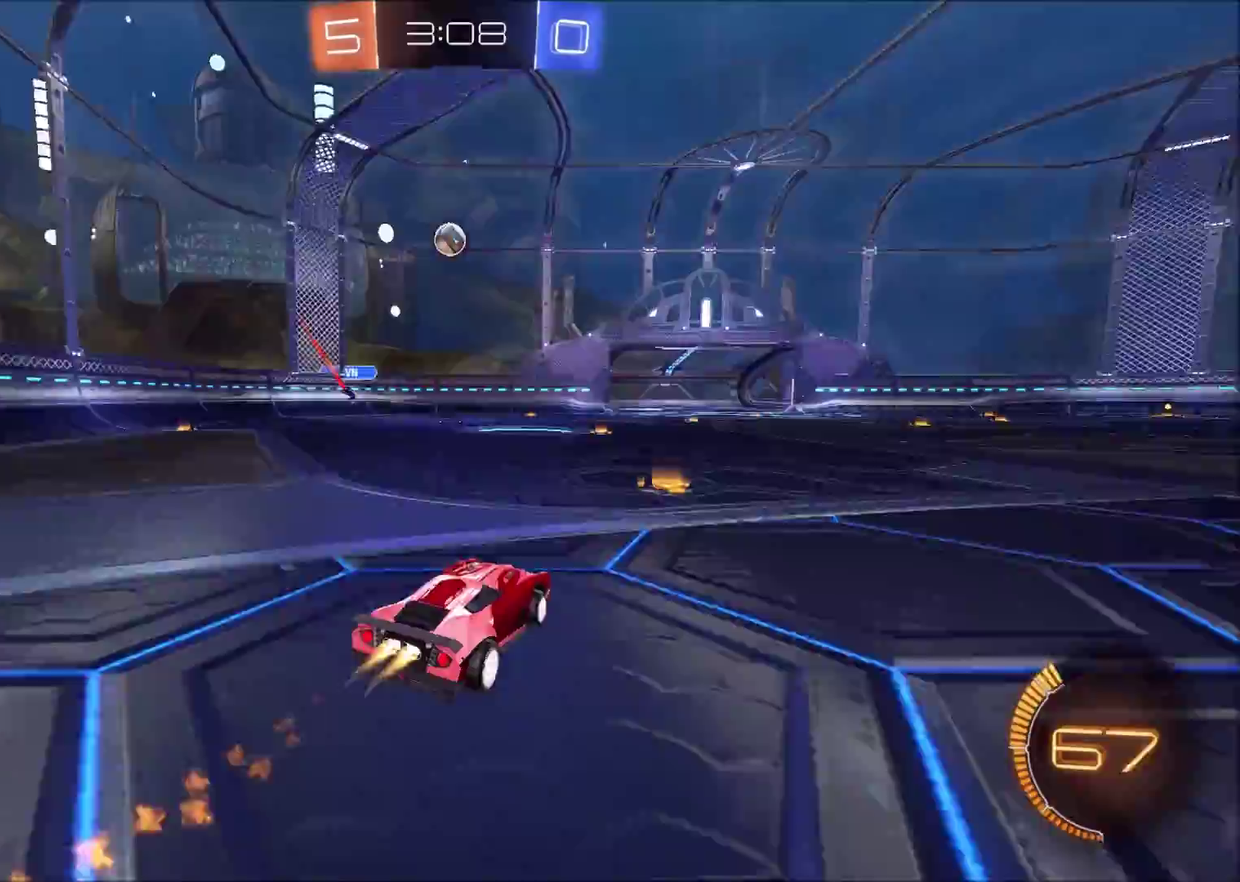
{"buttons": ["CROSS", "CIRCLE", "R2"], "left_stick": "down-left", "right_stick": "center", "events": [[150, "left_stick", "left"], [233, "left_stick", "down-left"], [250, "CROSS", "down"], [283, "left_stick", "down"], [500, "left_stick", "down-left"]]}
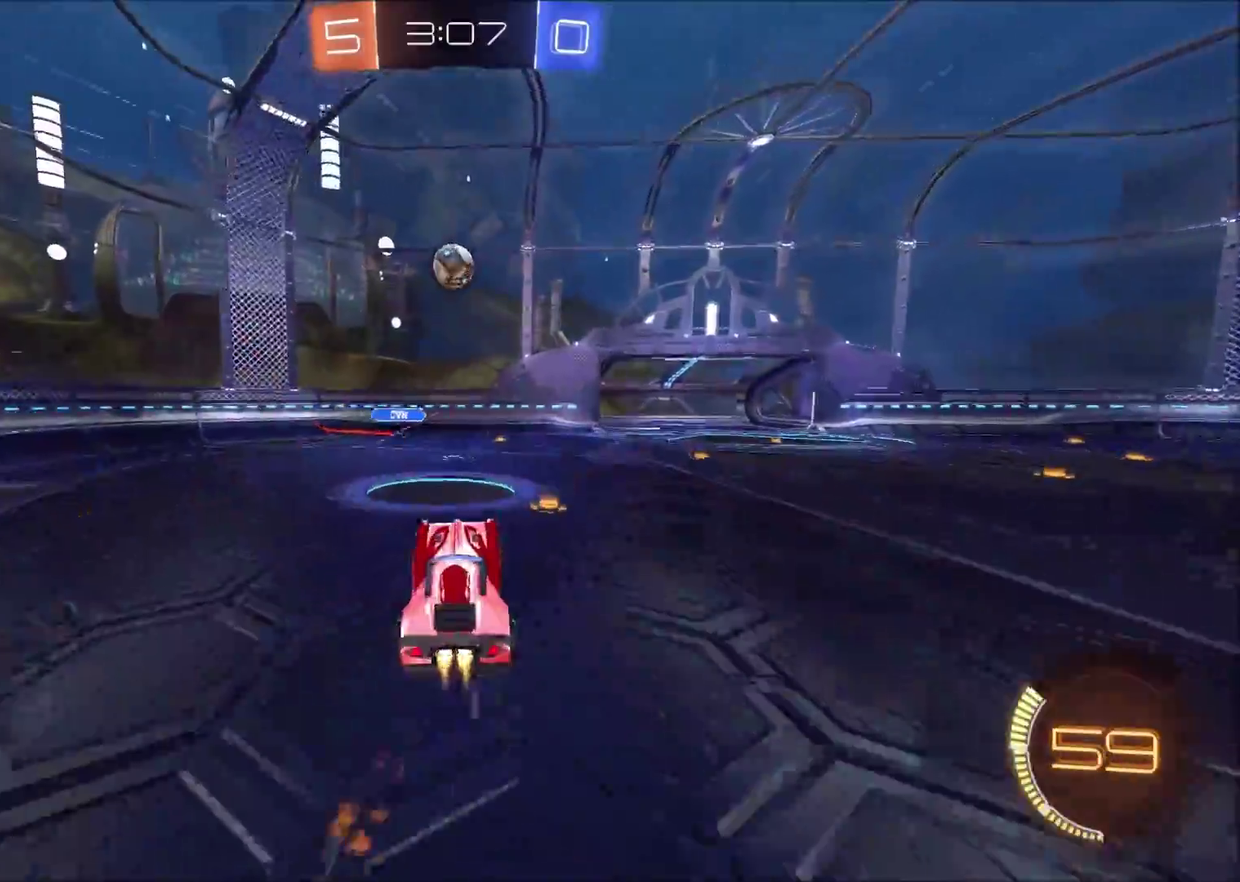
{"buttons": ["CIRCLE"], "left_stick": "down-left", "right_stick": "center", "events": [[17, "CROSS", "up"], [67, "left_stick", "left"], [83, "CIRCLE", "up"], [100, "R2", "up"], [167, "left_stick", "up-left"], [317, "left_stick", "left"], [383, "CIRCLE", "down"], [400, "left_stick", "down-left"]]}
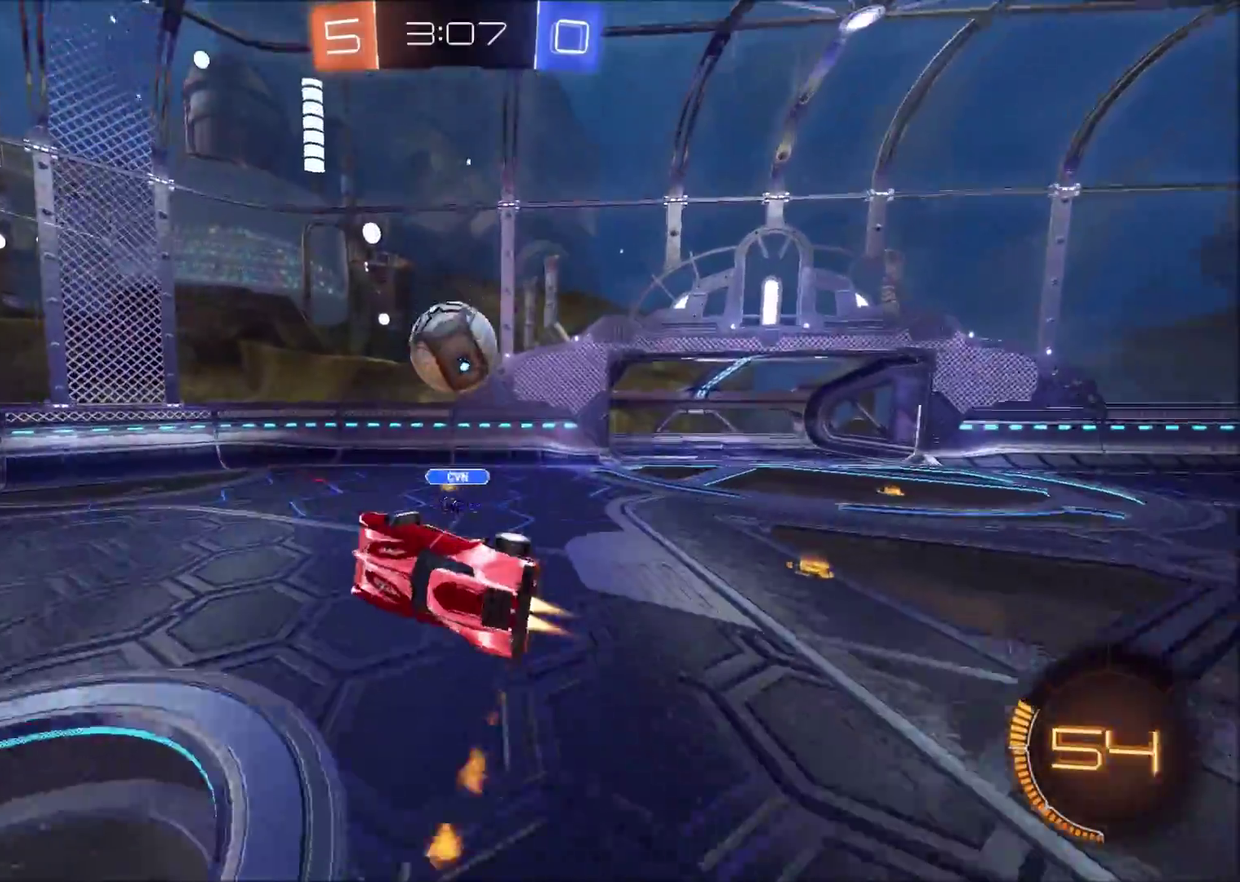
{"buttons": [], "left_stick": "down-right", "right_stick": "center", "events": [[67, "left_stick", "center"], [83, "CIRCLE", "up"], [233, "left_stick", "up-right"], [250, "R2", "down"], [283, "CIRCLE", "down"], [417, "CIRCLE", "up"], [433, "left_stick", "right"], [500, "R2", "up"], [500, "left_stick", "down-right"]]}
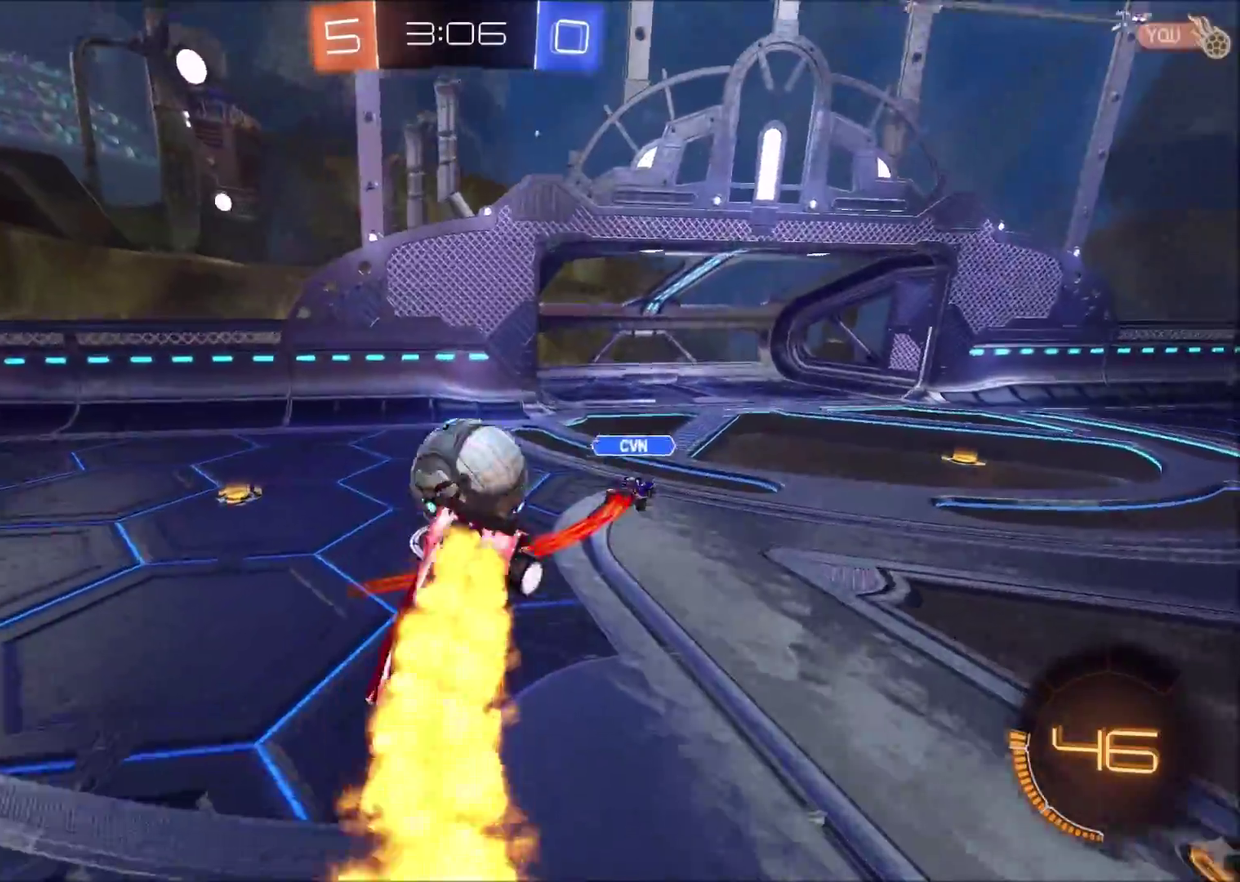
{"buttons": ["L2"], "left_stick": "down-left", "right_stick": "center", "events": [[83, "left_stick", "down"], [167, "left_stick", "down-left"], [183, "L2", "down"]]}
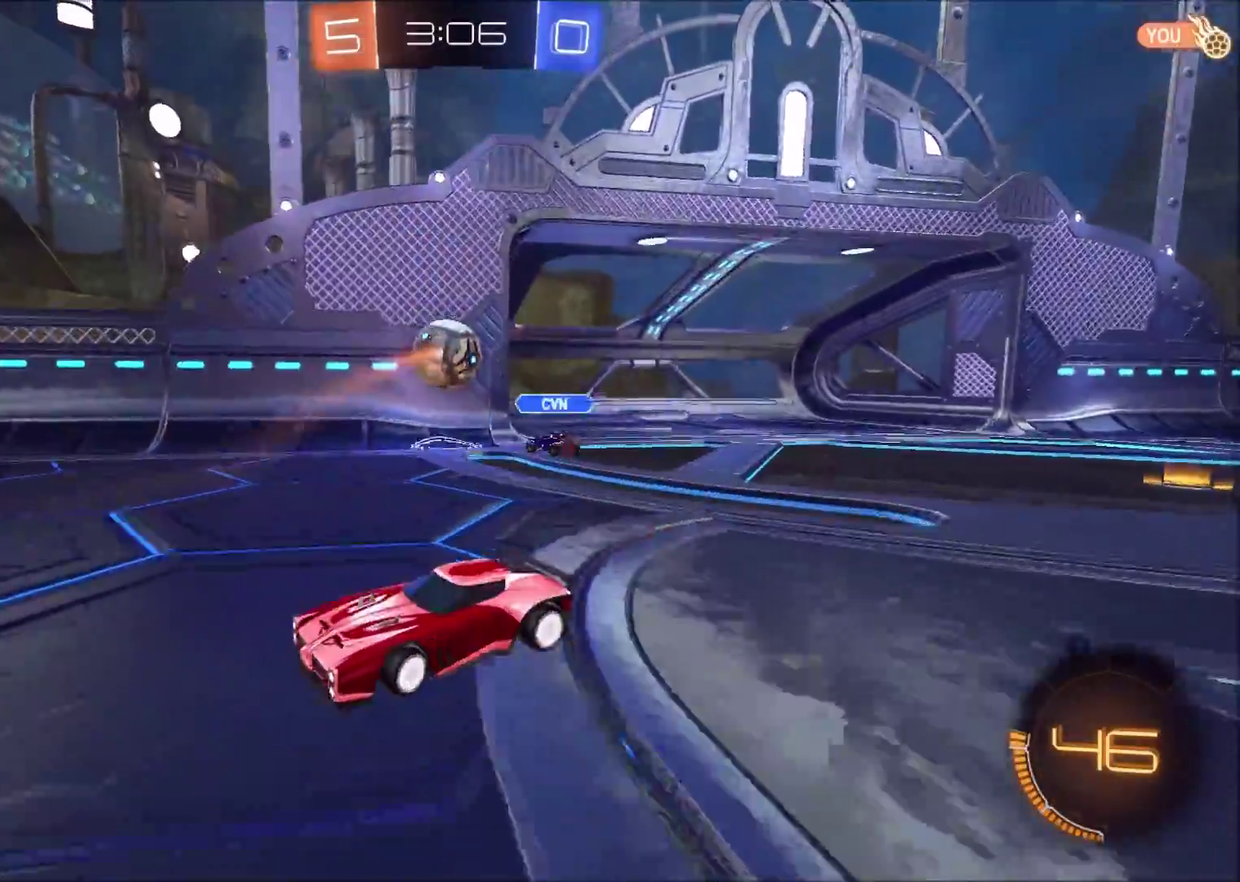
{"buttons": ["CIRCLE", "R2"], "left_stick": "right", "right_stick": "center", "events": [[33, "CROSS", "down"], [50, "left_stick", "down"], [117, "R2", "down"], [150, "left_stick", "down-right"], [200, "L2", "up"], [233, "CROSS", "up"], [233, "left_stick", "right"], [250, "CIRCLE", "down"]]}
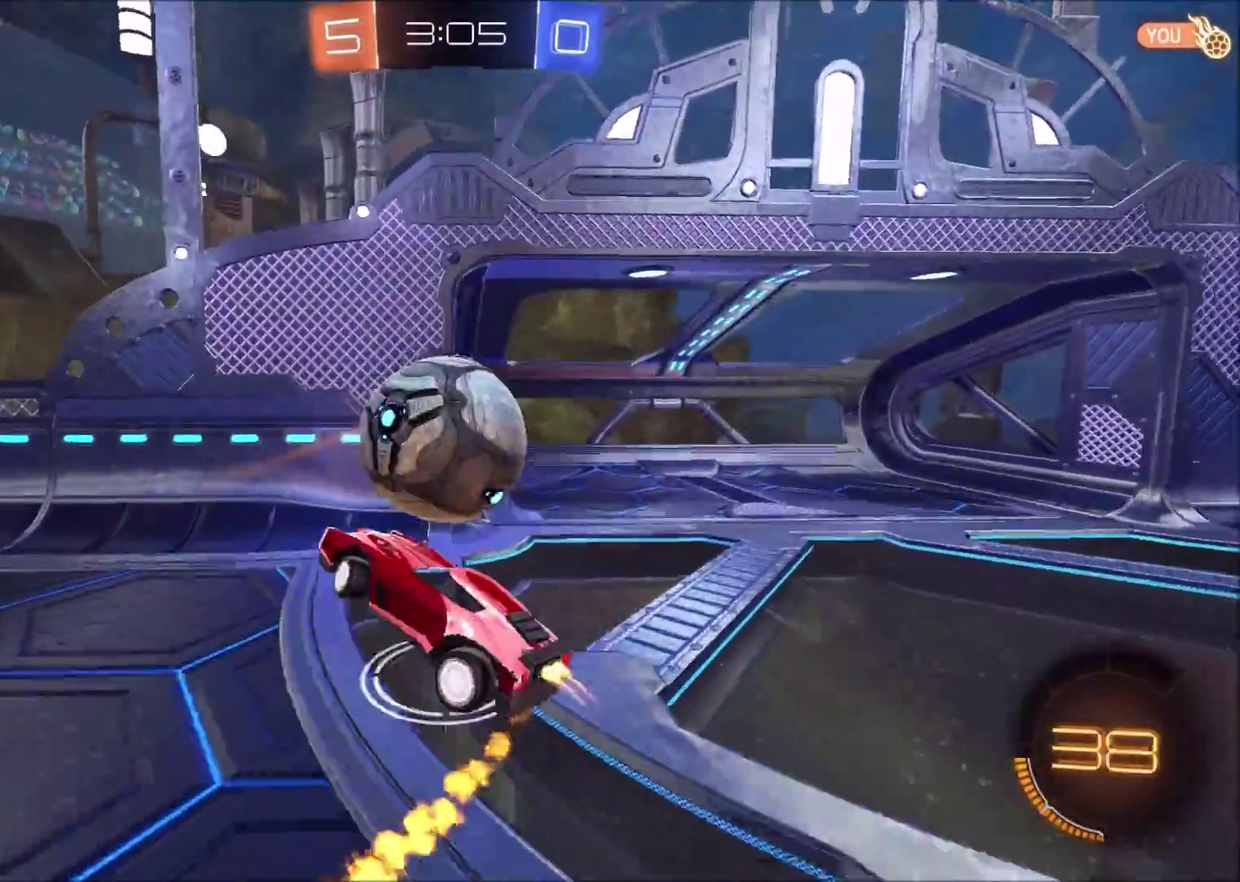
{"buttons": ["CIRCLE", "R2"], "left_stick": "down", "right_stick": "center", "events": [[67, "CROSS", "down"], [117, "left_stick", "up-right"], [200, "CROSS", "up"], [233, "left_stick", "right"], [317, "left_stick", "down-right"], [383, "left_stick", "down"]]}
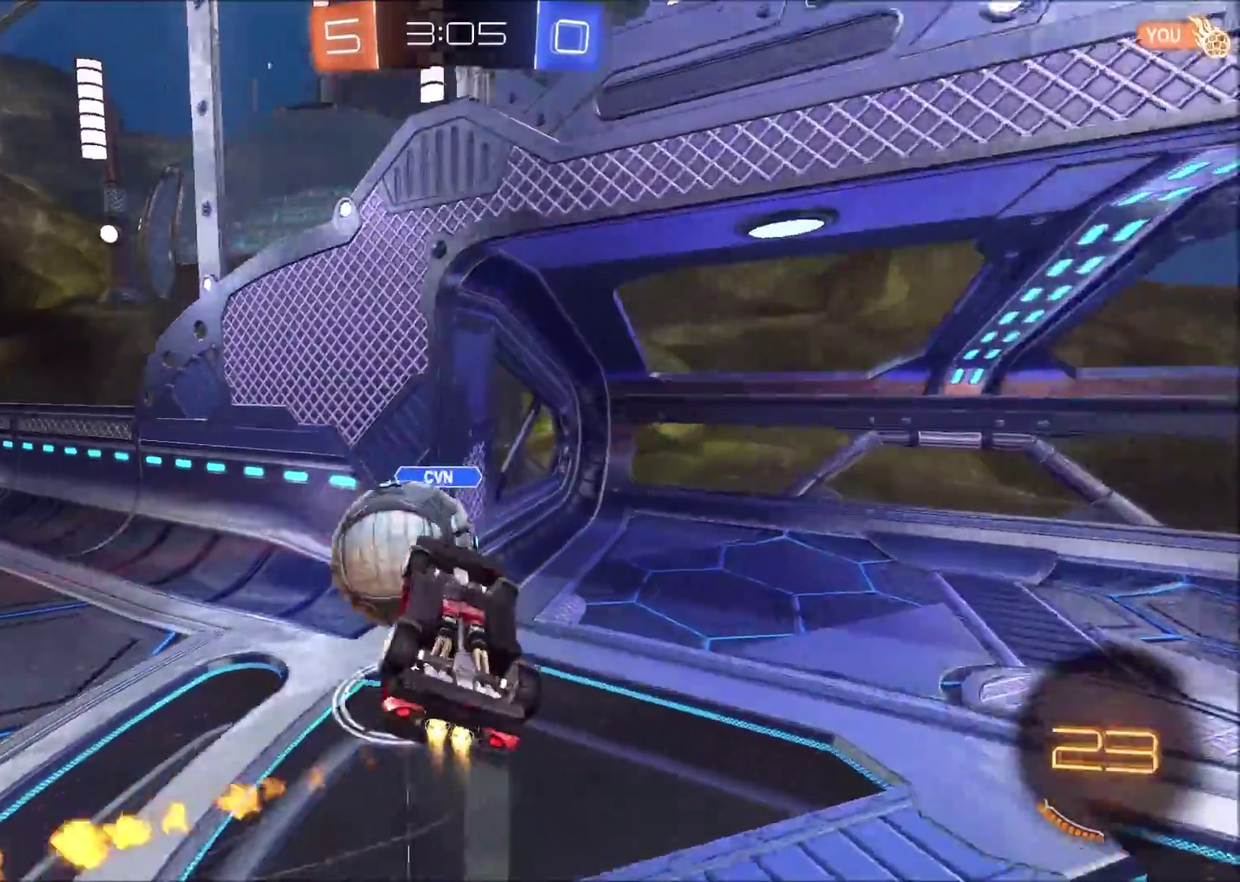
{"buttons": [], "left_stick": "up-right", "right_stick": "center", "events": [[17, "left_stick", "down-left"], [150, "left_stick", "up-left"], [200, "left_stick", "up"], [233, "CIRCLE", "up"], [267, "R2", "up"], [317, "left_stick", "up-right"]]}
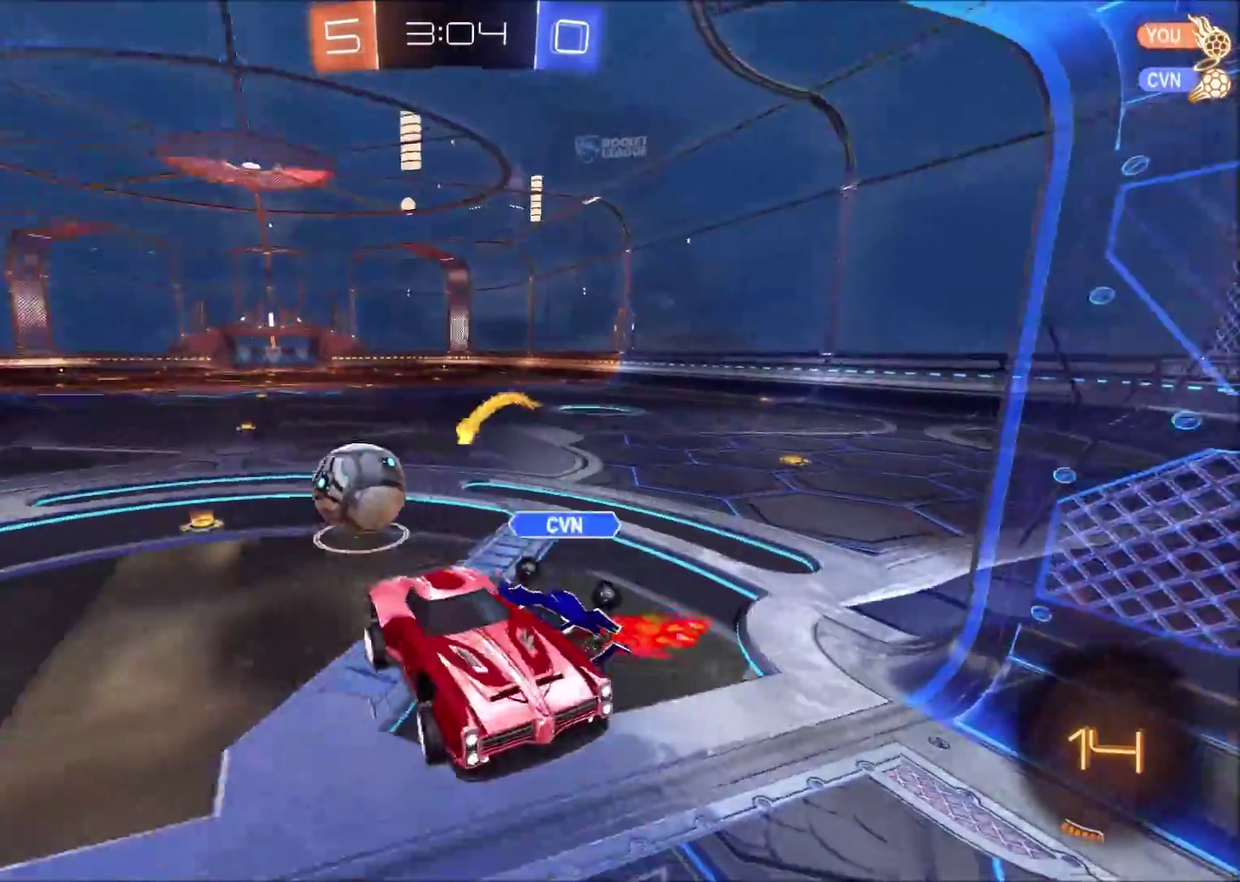
{"buttons": ["R2"], "left_stick": "center", "right_stick": "center", "events": [[17, "R2", "down"], [67, "left_stick", "center"], [133, "left_stick", "down-left"], [267, "left_stick", "down"], [333, "left_stick", "down-right"], [400, "left_stick", "center"]]}
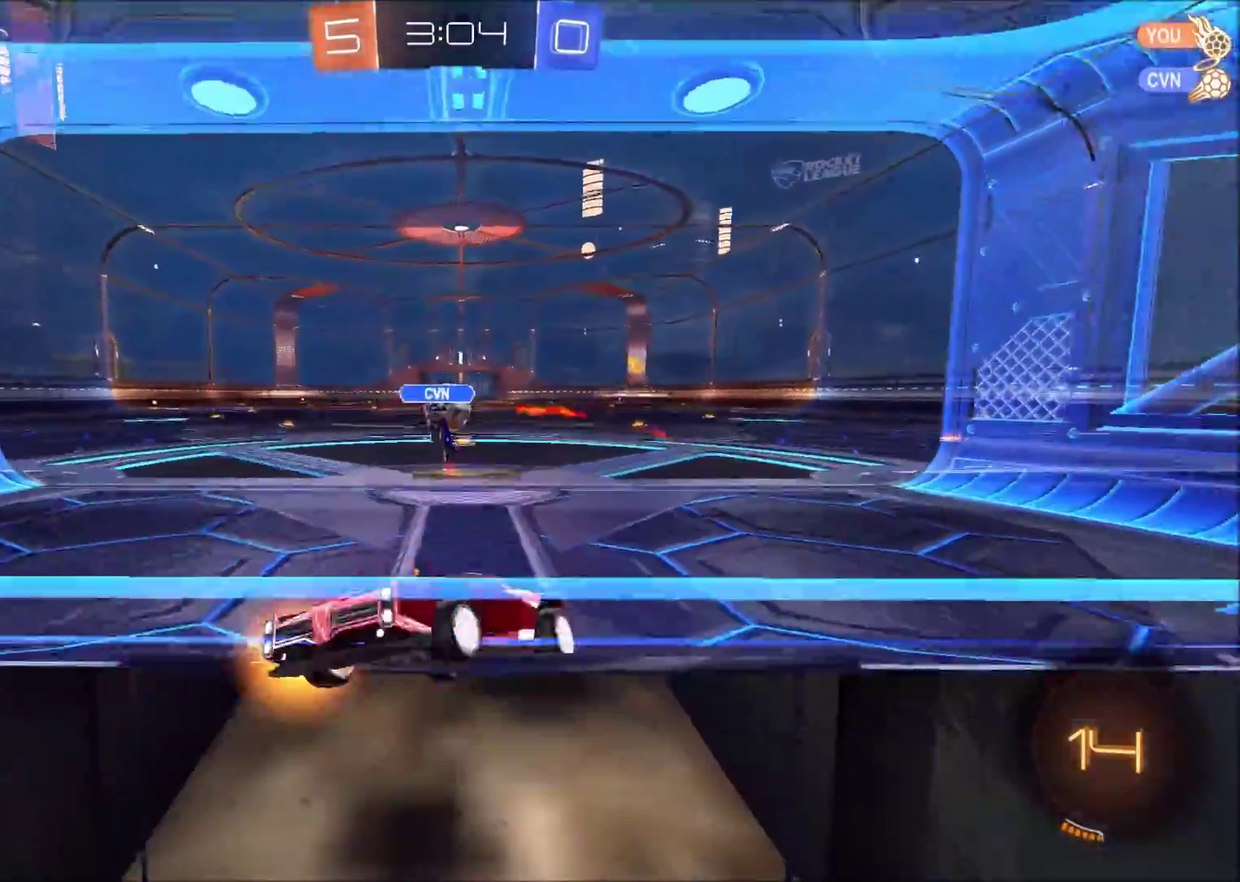
{"buttons": ["CIRCLE", "R2"], "left_stick": "left", "right_stick": "center", "events": [[117, "left_stick", "left"], [150, "CIRCLE", "down"]]}
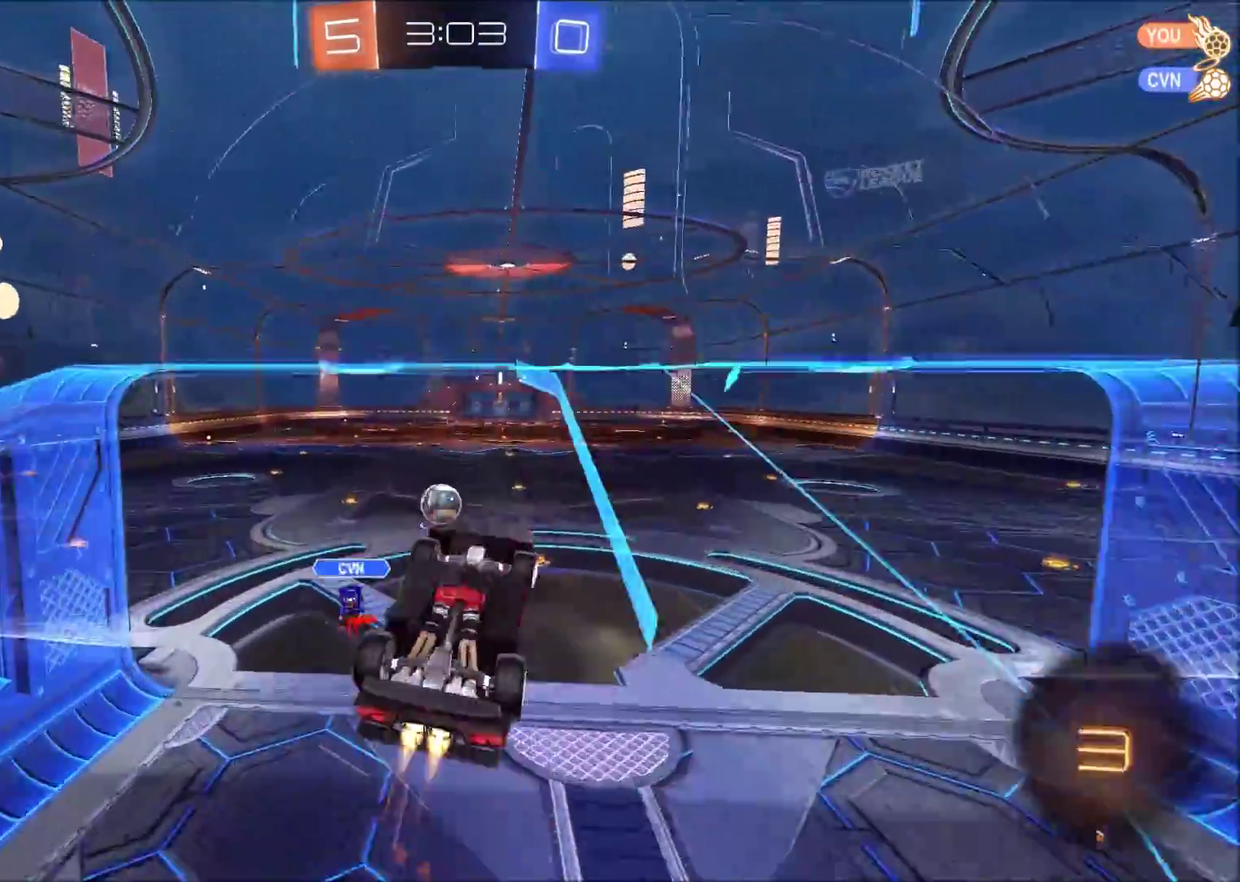
{"buttons": ["CIRCLE", "R2"], "left_stick": "up-right", "right_stick": "center", "events": [[33, "left_stick", "down-left"], [50, "CROSS", "down"], [100, "left_stick", "down"], [150, "left_stick", "down-right"], [217, "left_stick", "right"], [317, "CROSS", "up"], [333, "left_stick", "up-right"]]}
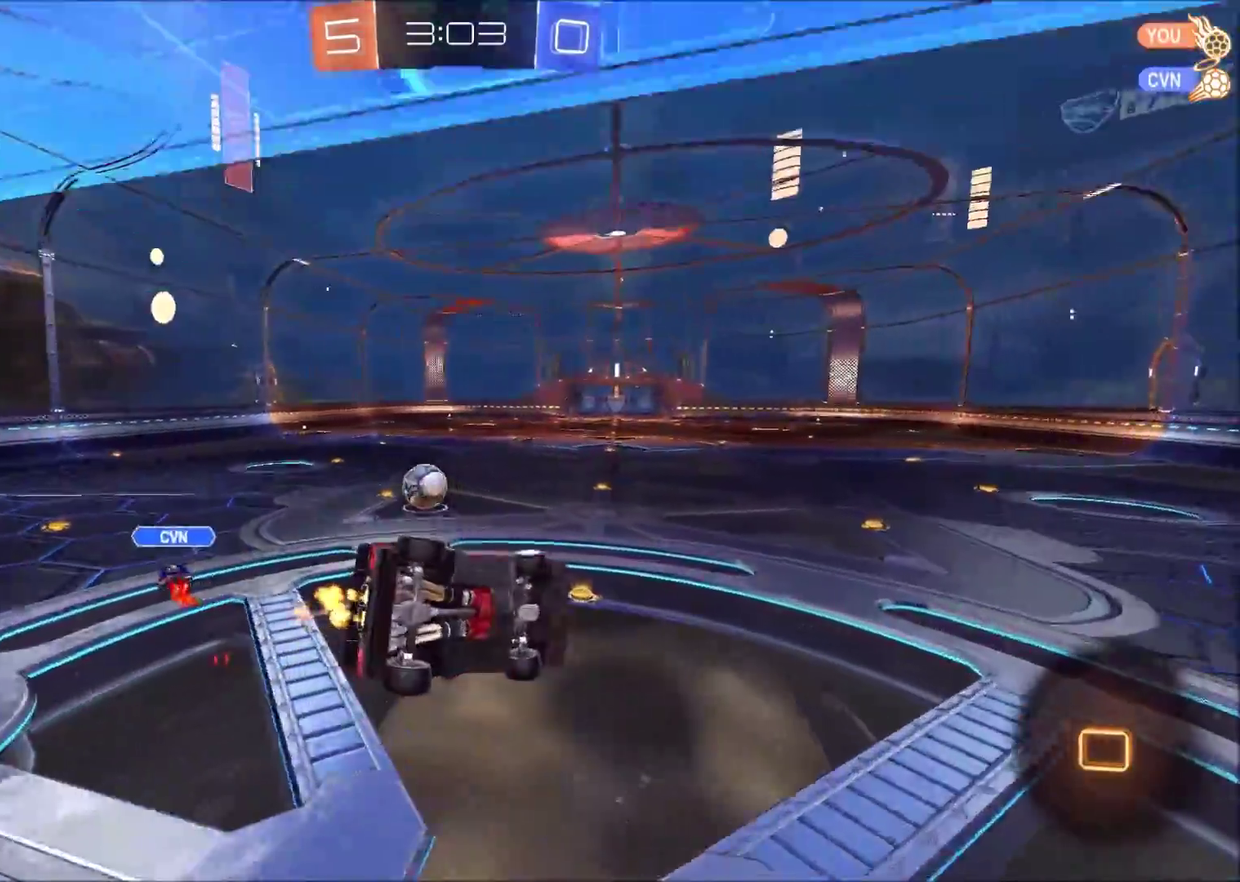
{"buttons": ["CROSS", "CIRCLE", "R2"], "left_stick": "left", "right_stick": "center", "events": [[67, "left_stick", "right"], [200, "left_stick", "down-right"], [417, "left_stick", "left"], [483, "CROSS", "down"]]}